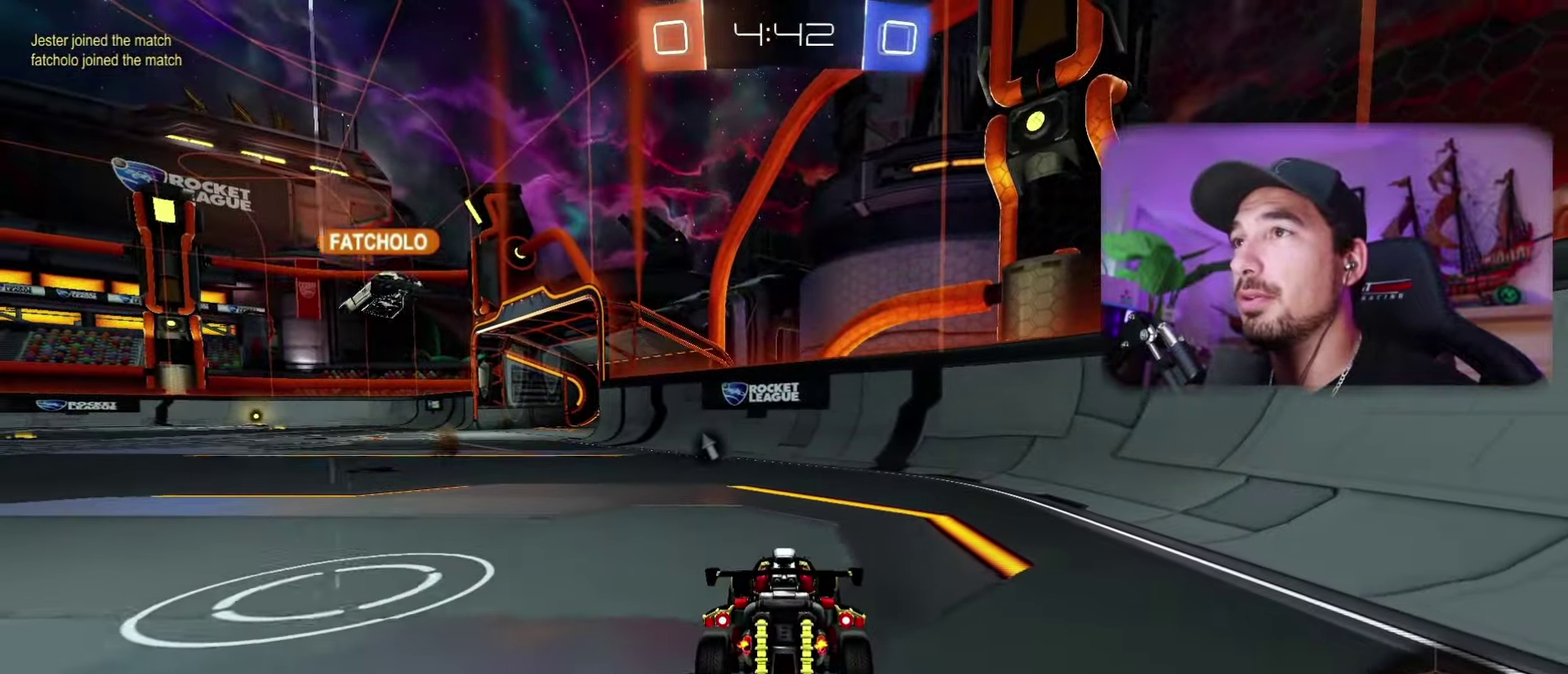
Gameplay with a controller (Xbox layout); each line is a JSON object with the inputs held at the frame after it. "events" lists button and stick changes between this image and that frame as [ms after this image, input, new state], when the widget could be followed in between. Not read: HOME L1 R2.
{"buttons": ["R1"], "left_stick": "left", "right_stick": "center"}
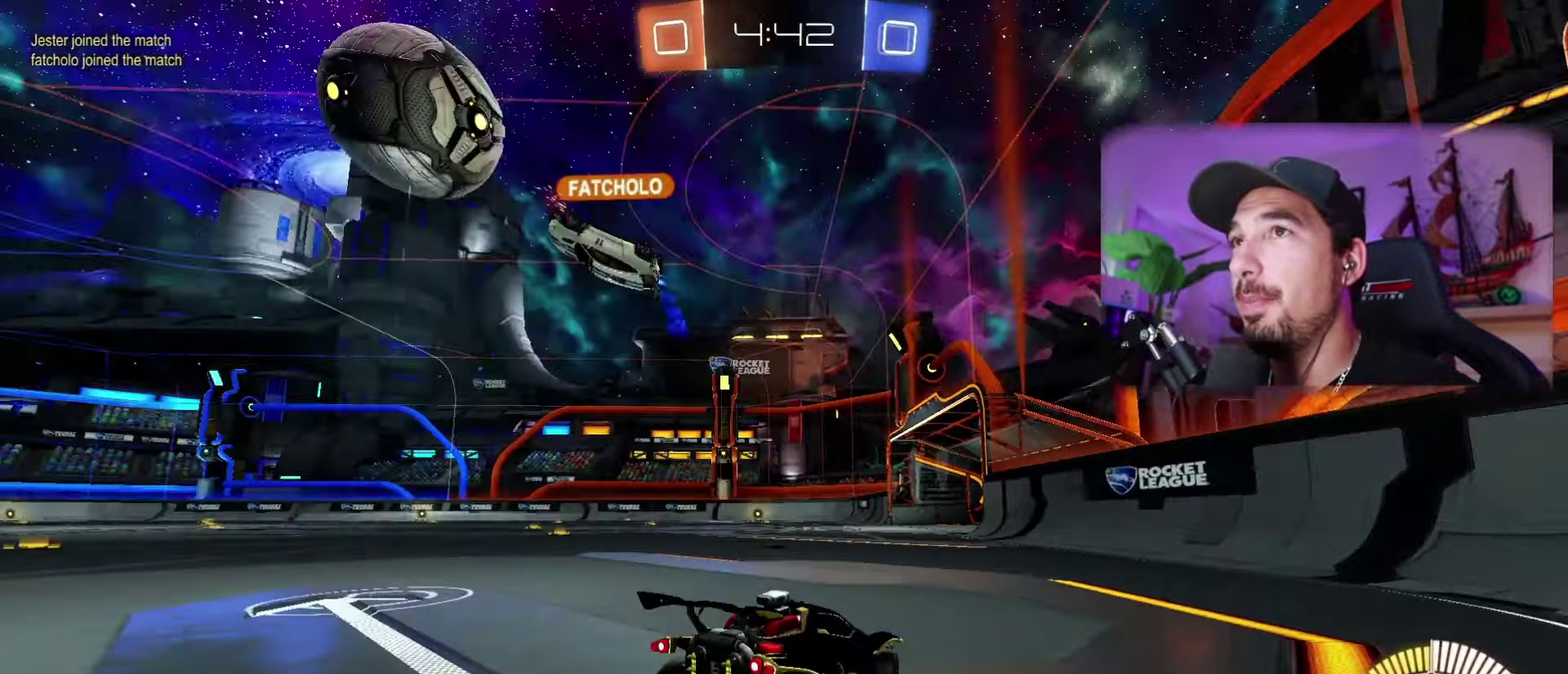
{"buttons": ["R1"], "left_stick": "left", "right_stick": "center", "events": [[117, "left_stick", "center"], [333, "left_stick", "left"]]}
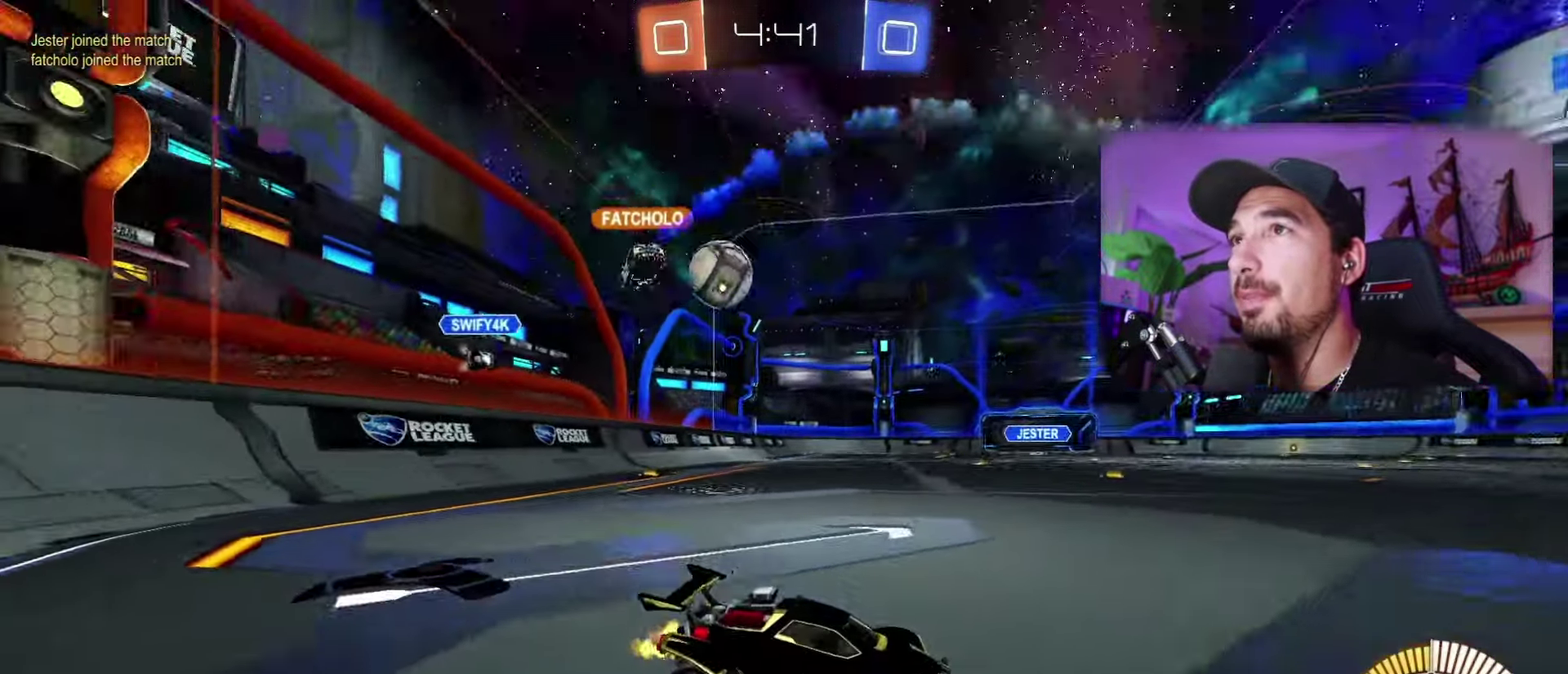
{"buttons": ["R1"], "left_stick": "left", "right_stick": "center", "events": [[100, "left_stick", "center"], [283, "left_stick", "left"]]}
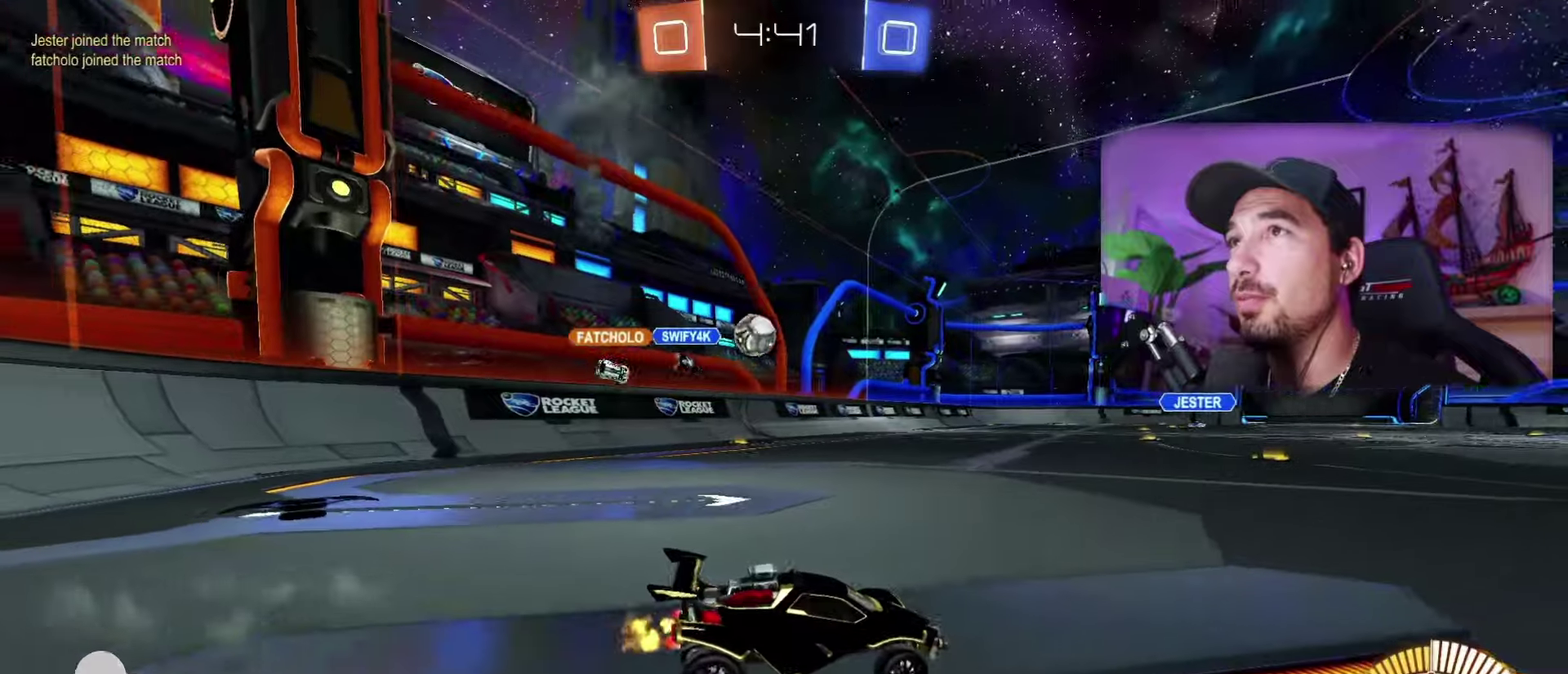
{"buttons": ["R1"], "left_stick": "center", "right_stick": "center", "events": [[250, "left_stick", "center"], [300, "left_stick", "right"], [367, "left_stick", "center"]]}
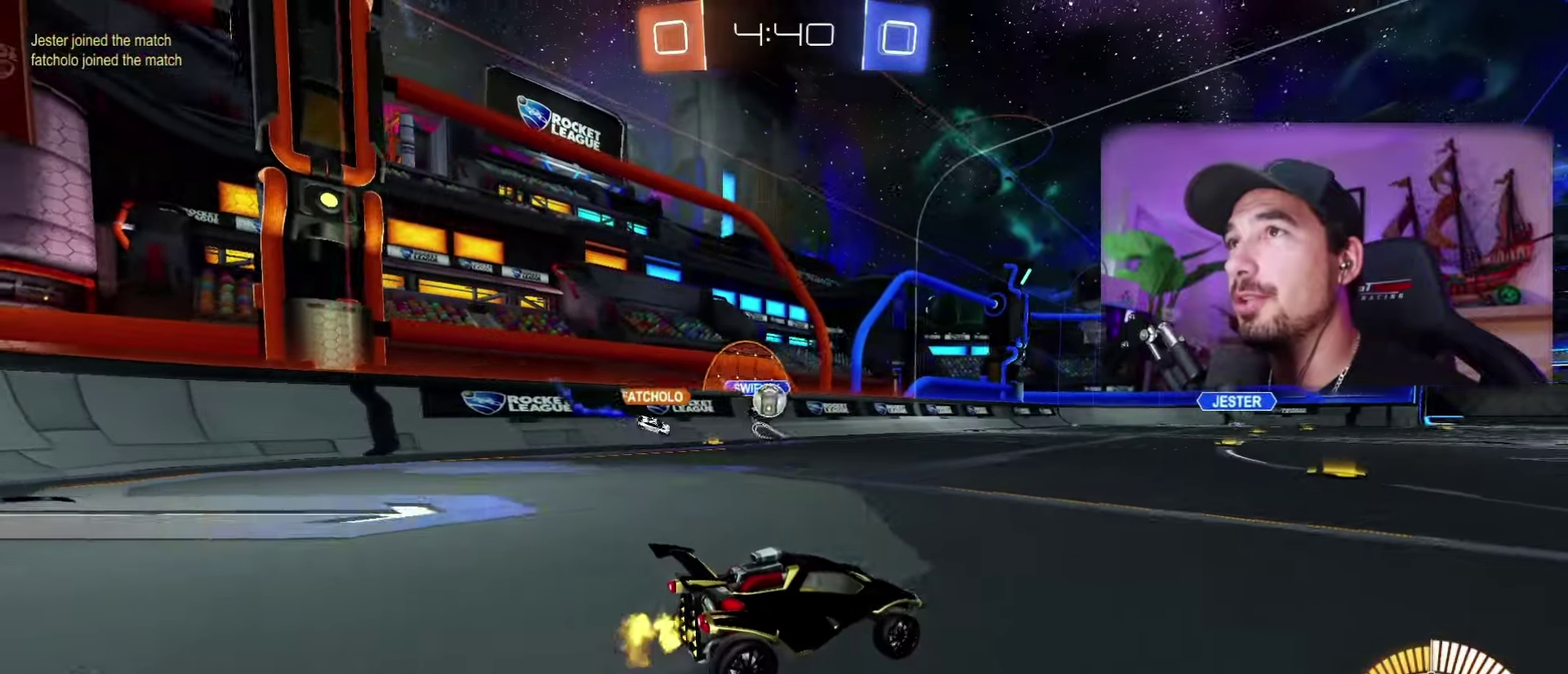
{"buttons": ["R1"], "left_stick": "center", "right_stick": "center", "events": []}
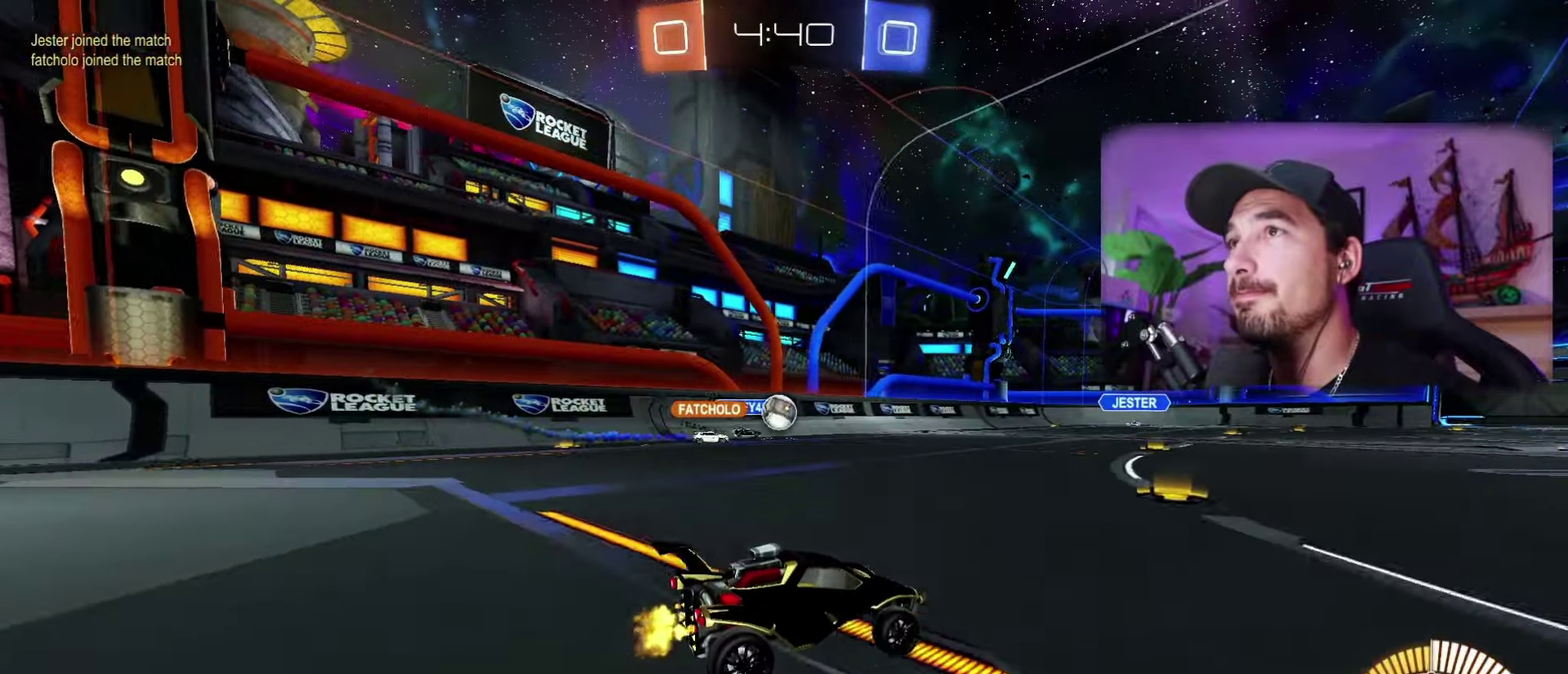
{"buttons": ["R1"], "left_stick": "center", "right_stick": "center", "events": [[34, "left_stick", "left"], [217, "left_stick", "center"]]}